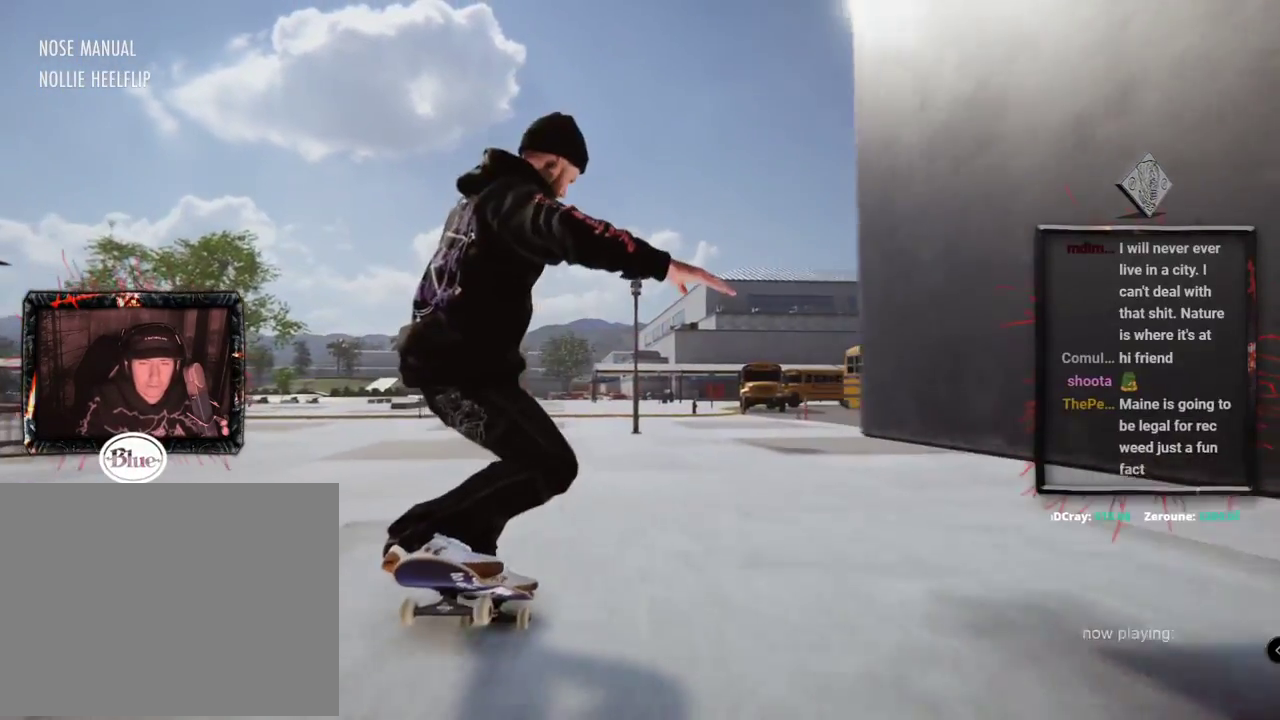
Gameplay with a controller (Xbox layout); each line is a JSON object with the inputs held at the frame after it. "events" lists button and stick changes between this image and that frame as [ms after this image, input, new state], when the widget could be followed in between. Not read: L1 L3 R2 R3.
{"buttons": [], "left_stick": "center", "right_stick": "center", "events": [[66, "left_stick", "center"], [83, "right_stick", "down-right"], [167, "right_stick", "center"]]}
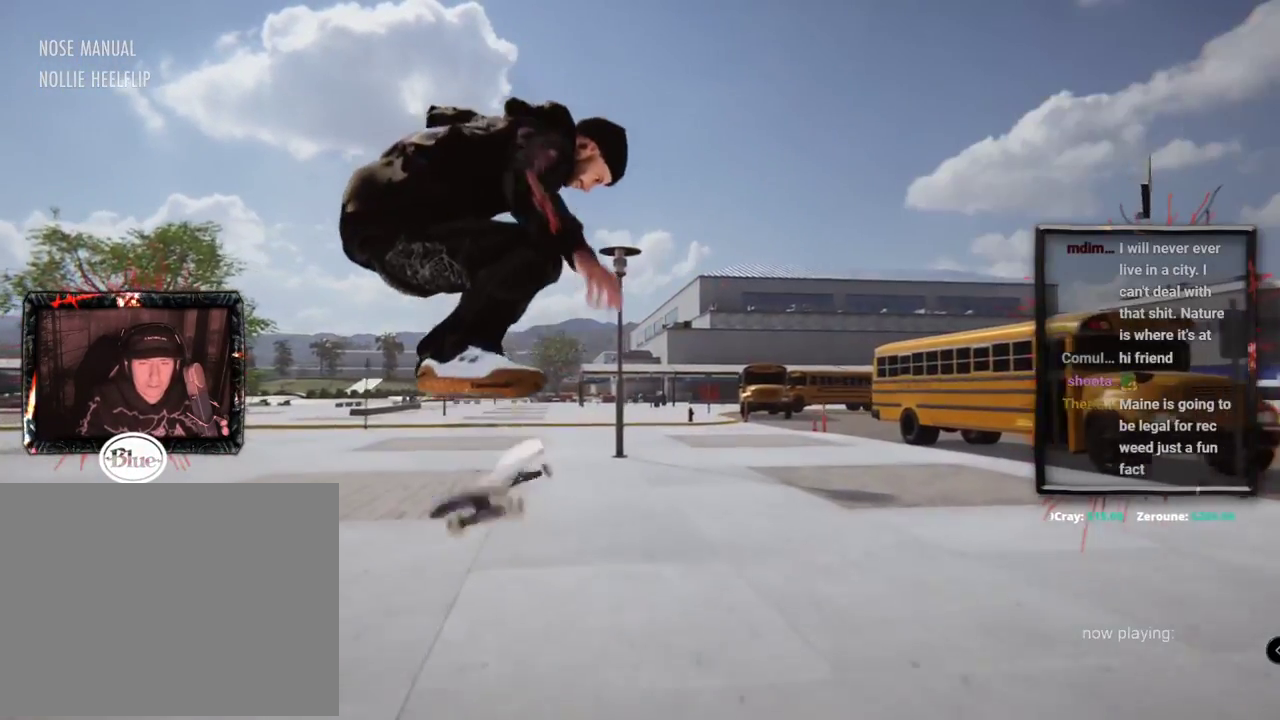
{"buttons": ["L2"], "left_stick": "center", "right_stick": "center", "events": [[384, "L2", "down"]]}
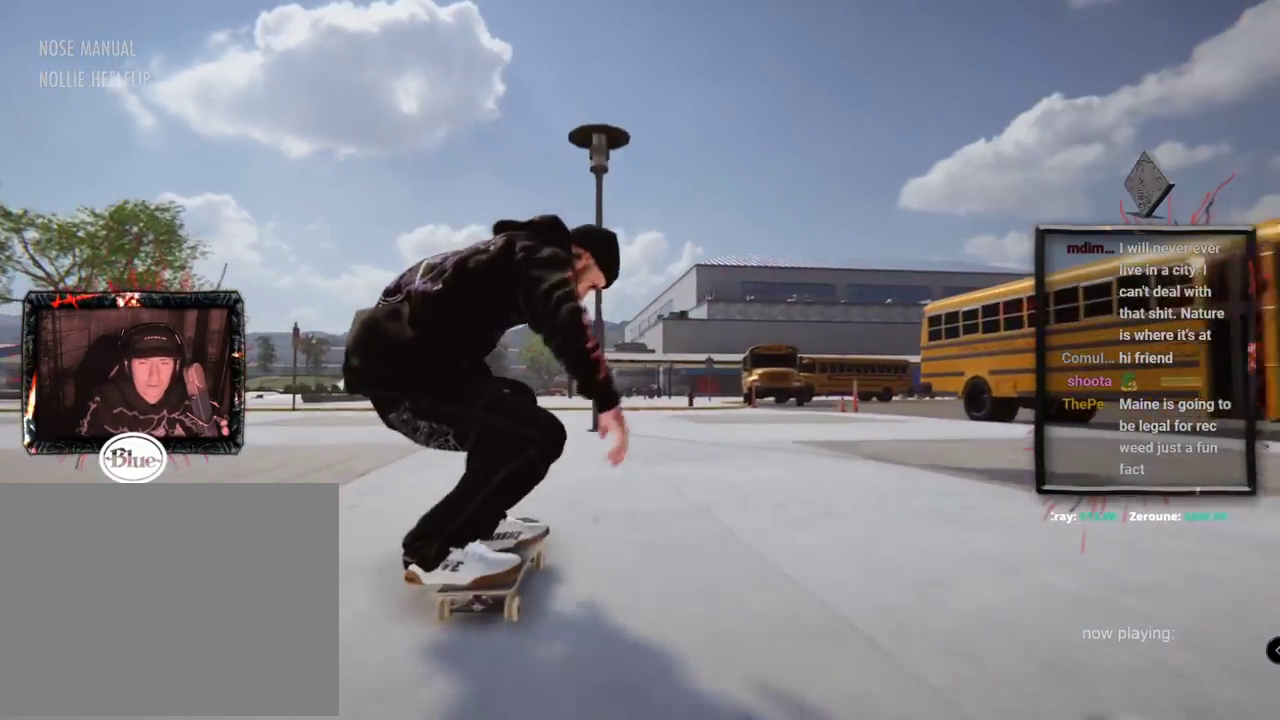
{"buttons": ["A"], "left_stick": "center", "right_stick": "center", "events": [[200, "L2", "up"], [233, "A", "down"]]}
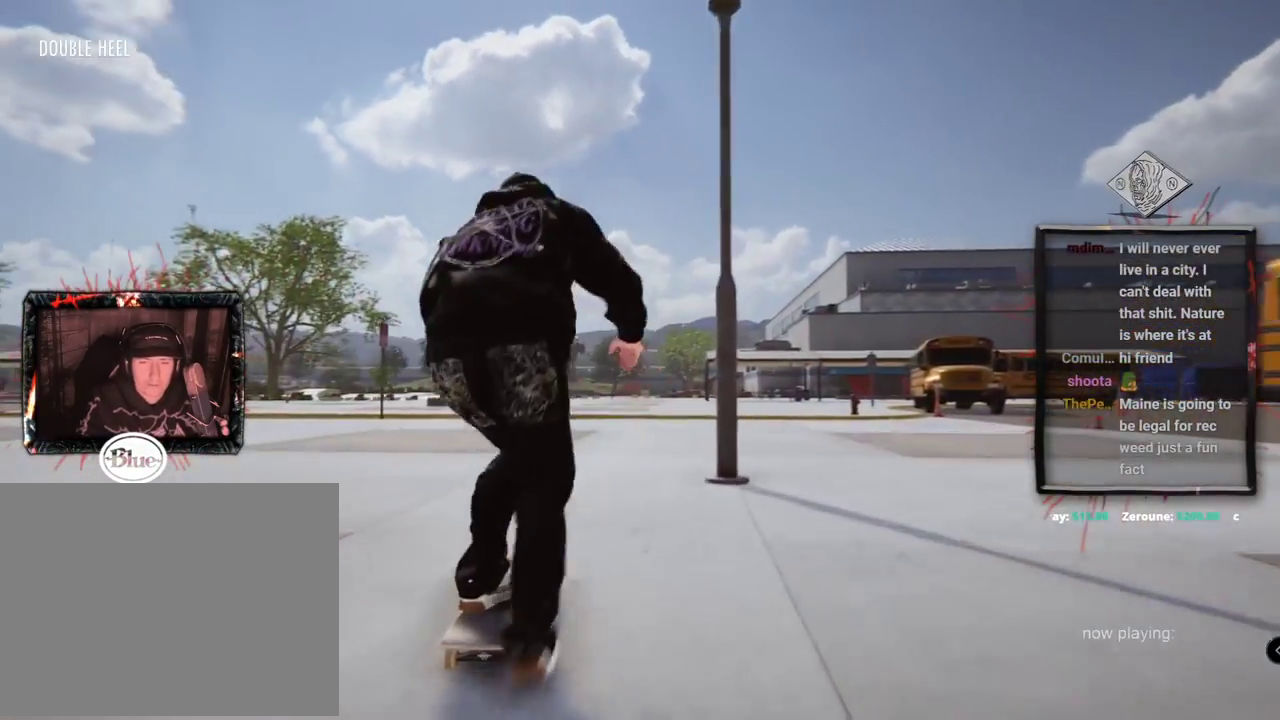
{"buttons": [], "left_stick": "center", "right_stick": "center", "events": [[317, "A", "up"]]}
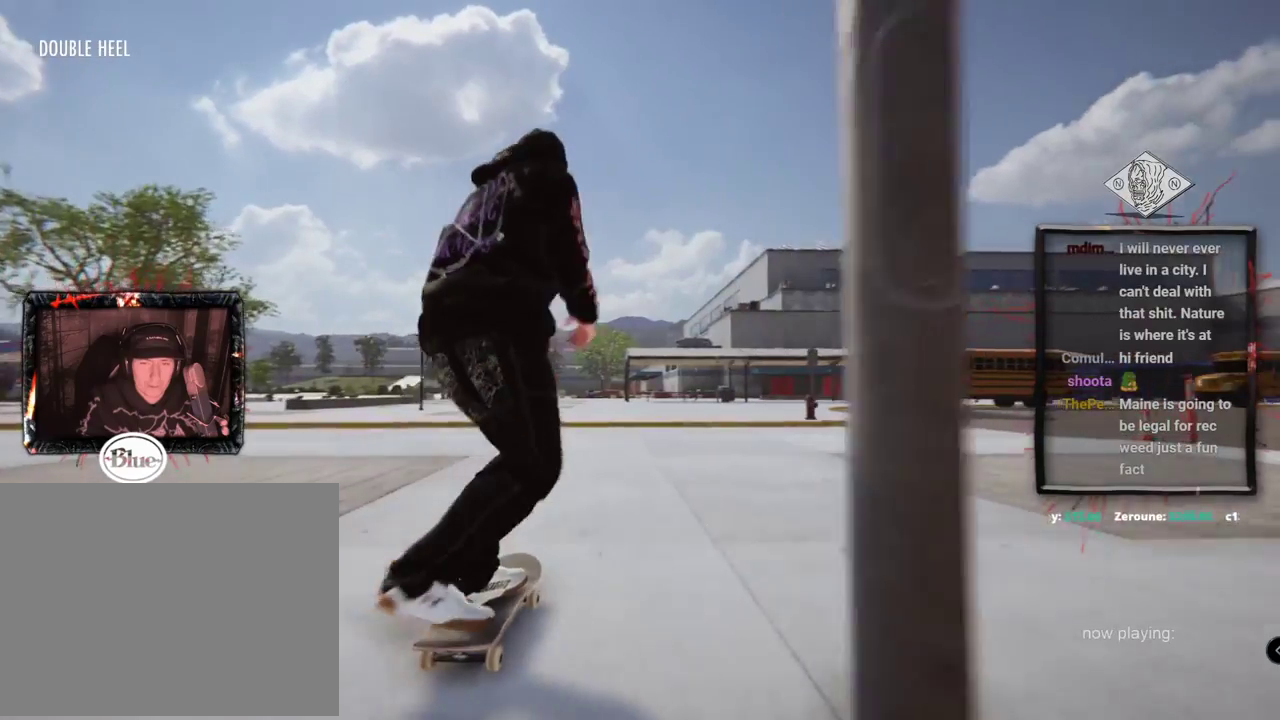
{"buttons": ["L2"], "left_stick": "down", "right_stick": "down", "events": [[283, "L2", "down"], [300, "left_stick", "down"], [300, "right_stick", "down"]]}
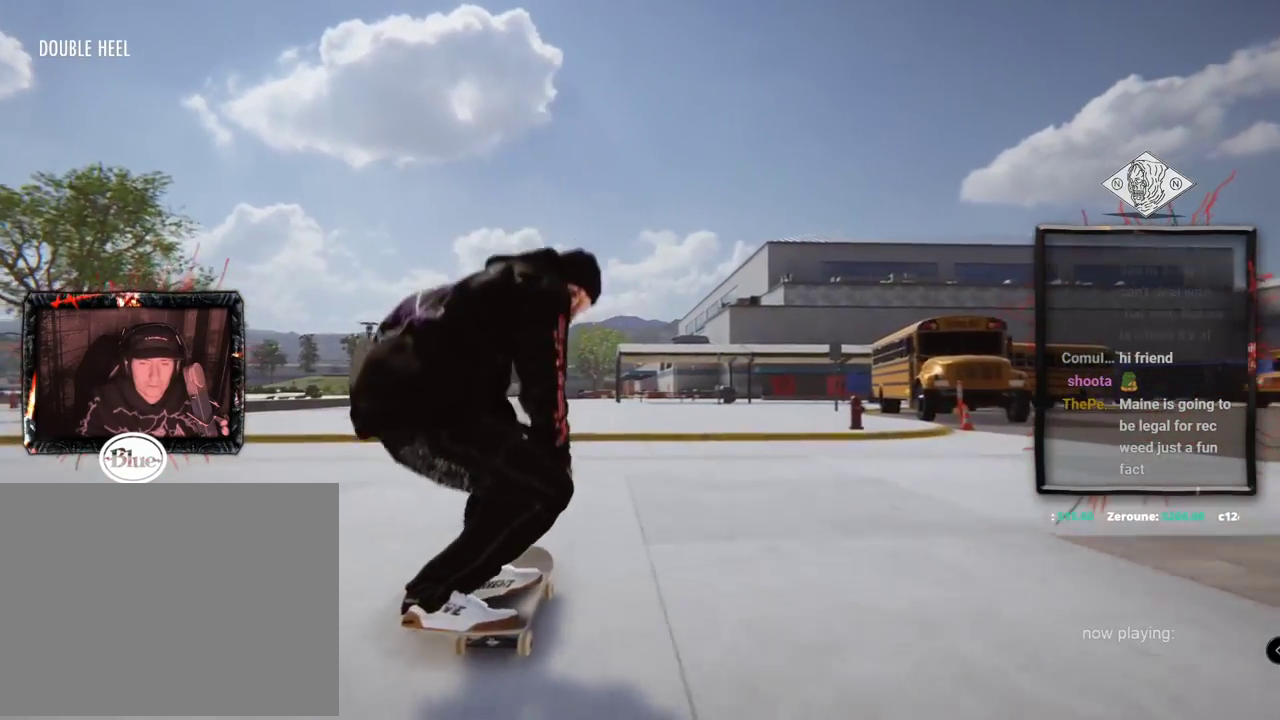
{"buttons": ["L2"], "left_stick": "center", "right_stick": "up", "events": [[501, "left_stick", "center"], [501, "right_stick", "up"]]}
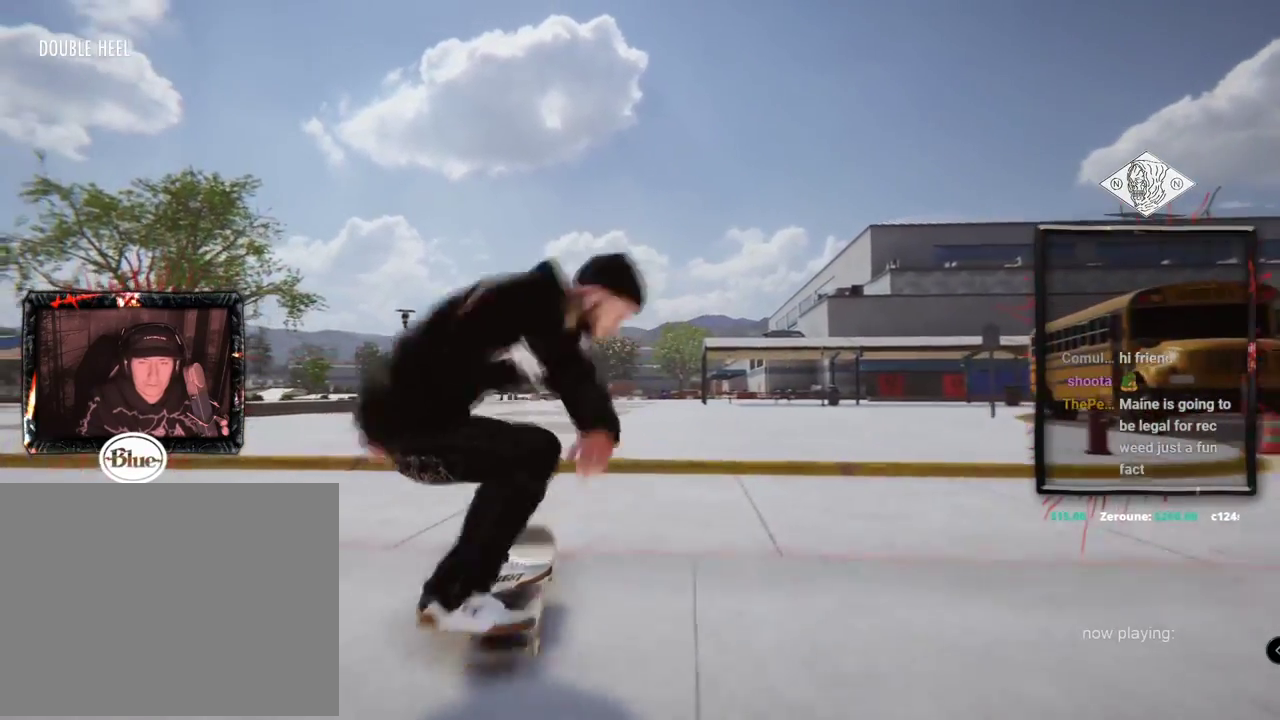
{"buttons": ["L2"], "left_stick": "center", "right_stick": "center", "events": [[116, "right_stick", "center"]]}
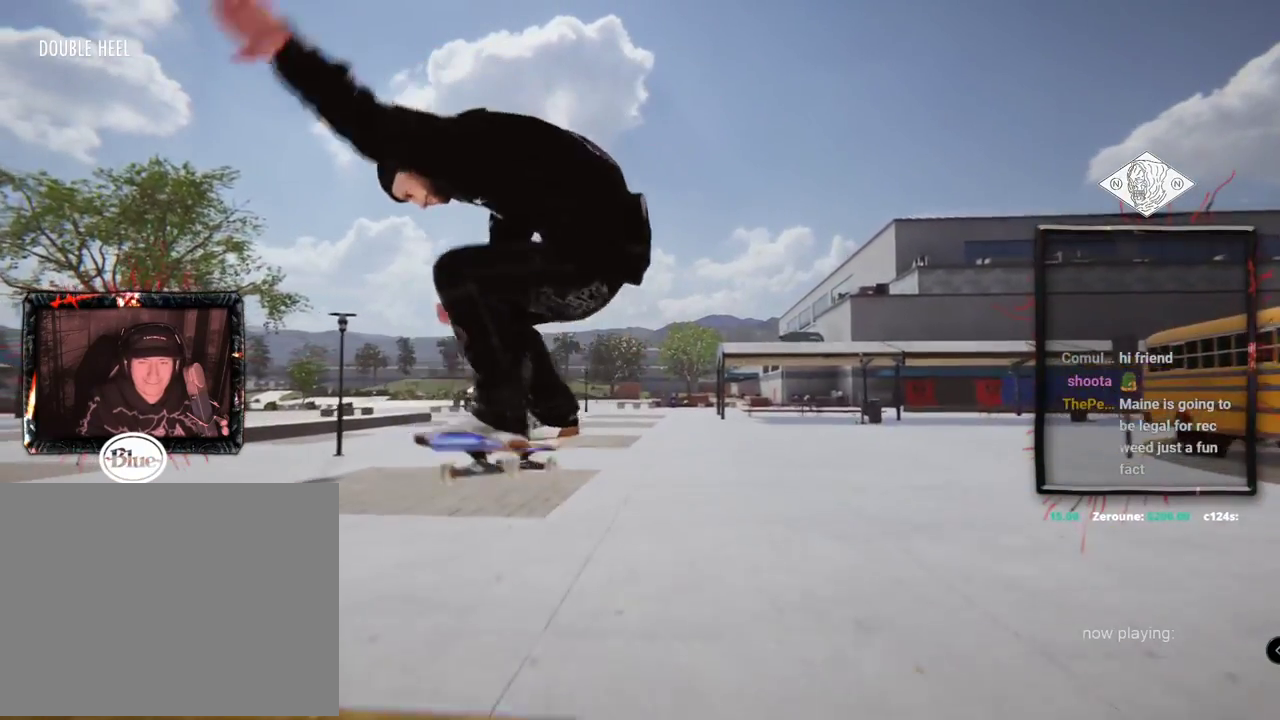
{"buttons": ["L2"], "left_stick": "left", "right_stick": "right", "events": [[334, "left_stick", "left"], [334, "right_stick", "right"]]}
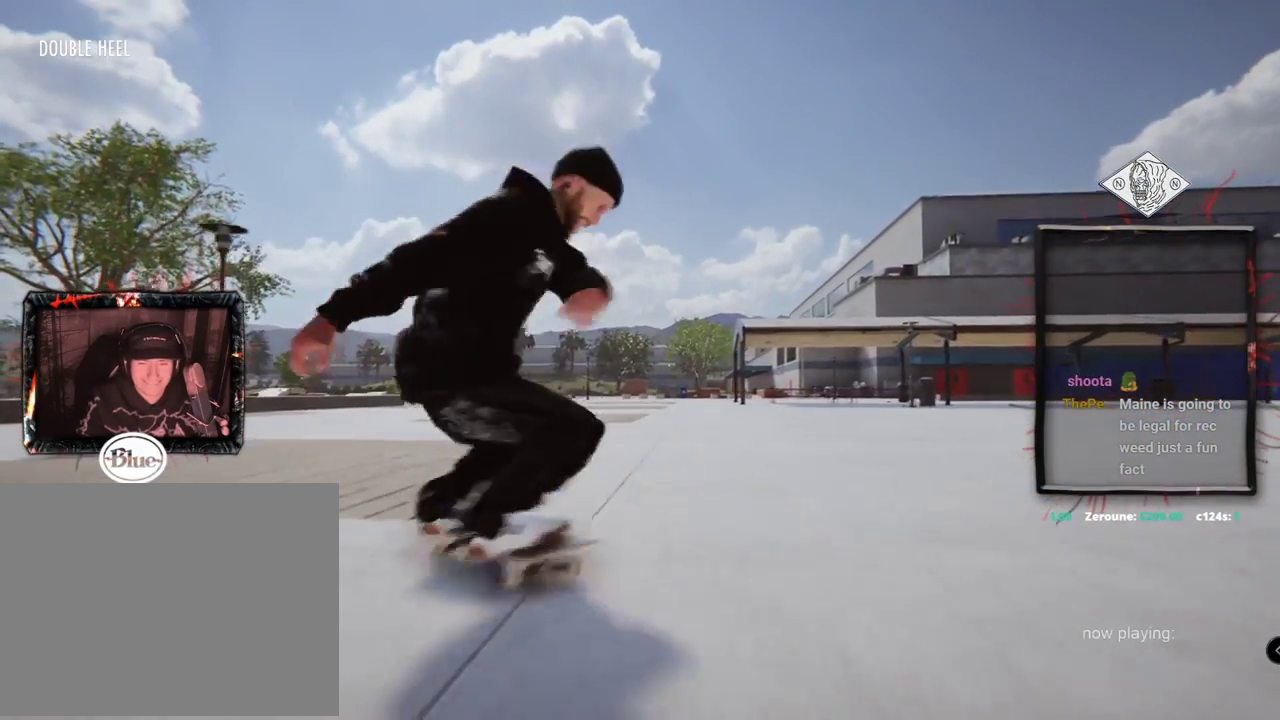
{"buttons": ["L2"], "left_stick": "left", "right_stick": "right", "events": []}
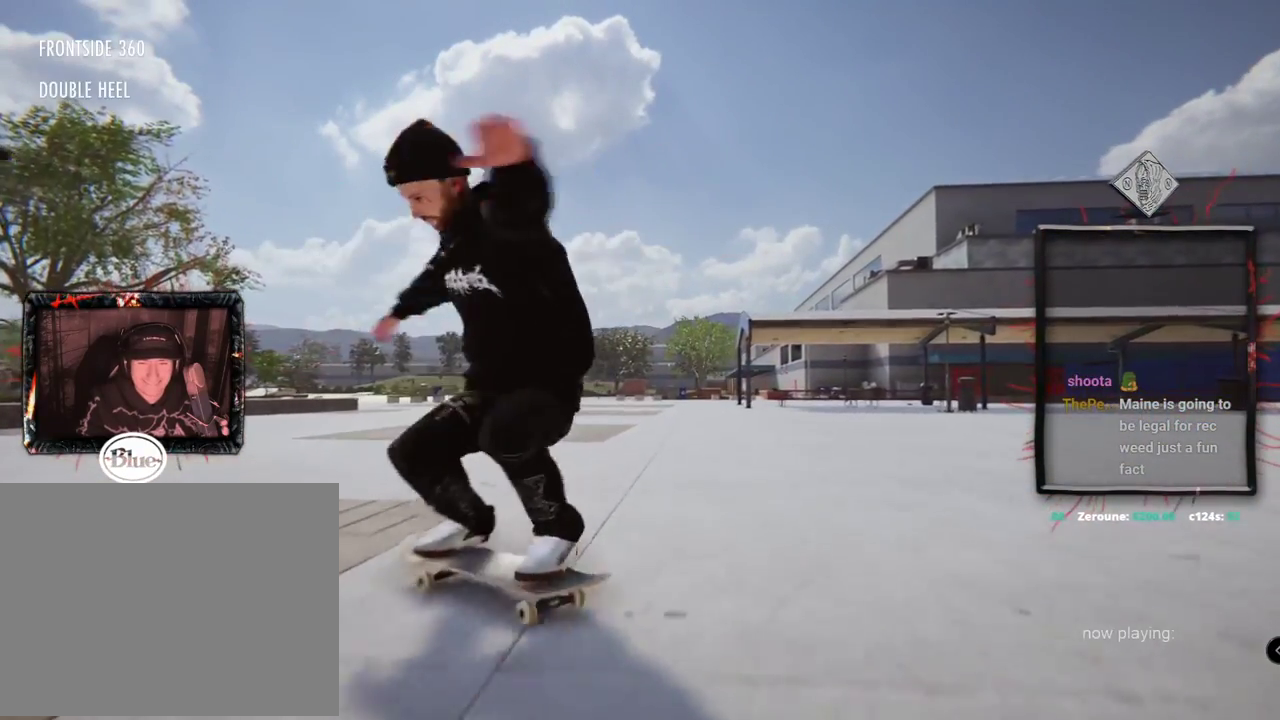
{"buttons": ["L2"], "left_stick": "left", "right_stick": "right", "events": []}
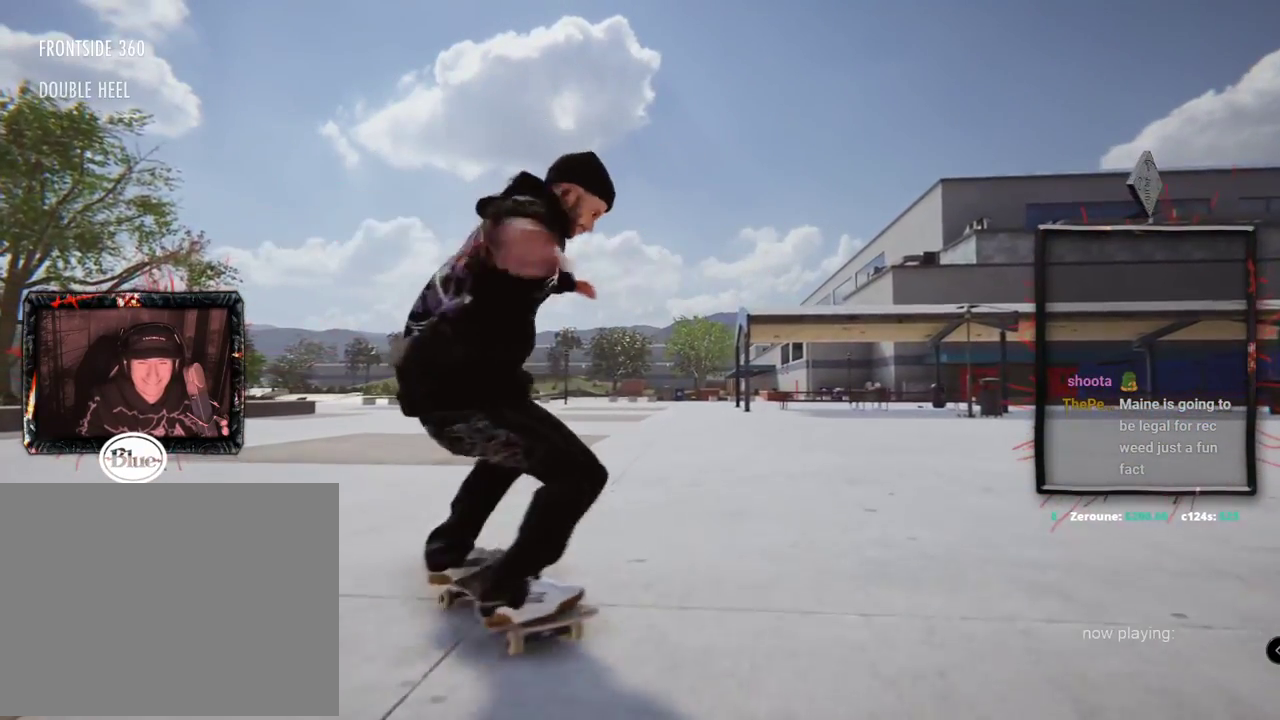
{"buttons": ["L2"], "left_stick": "left", "right_stick": "right", "events": []}
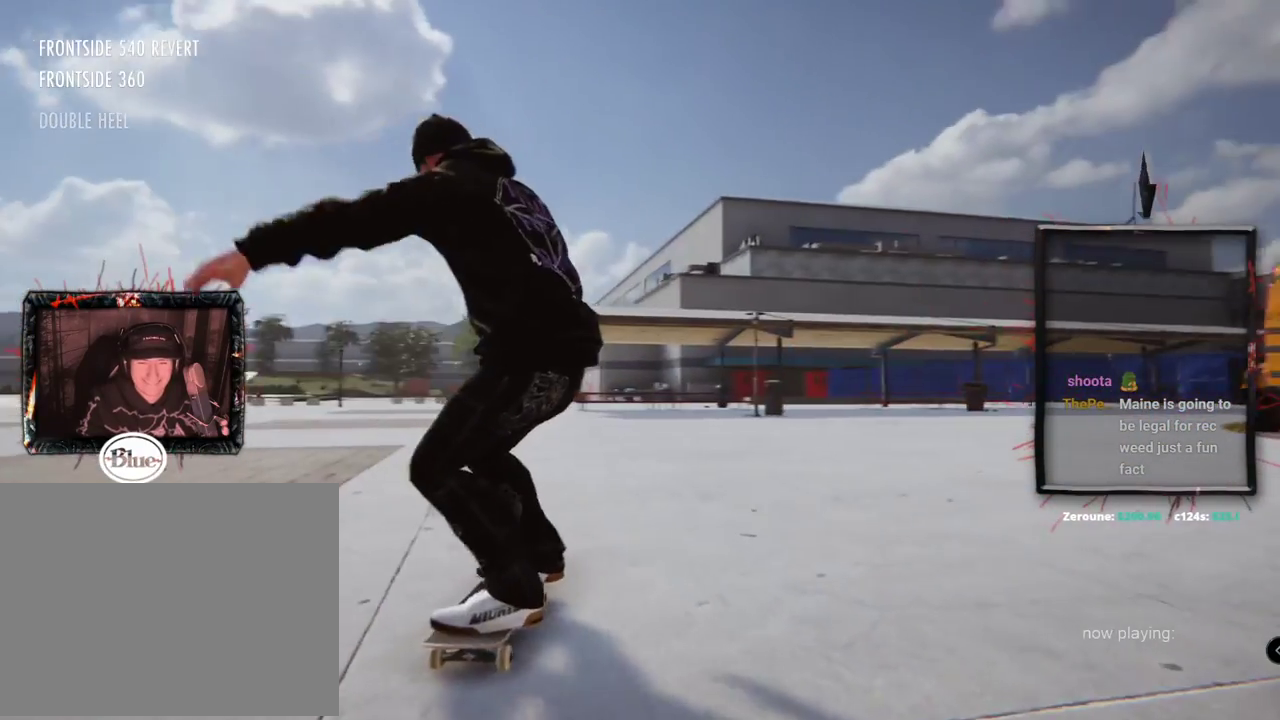
{"buttons": [], "left_stick": "center", "right_stick": "center", "events": [[284, "L2", "up"], [284, "left_stick", "center"], [284, "right_stick", "center"]]}
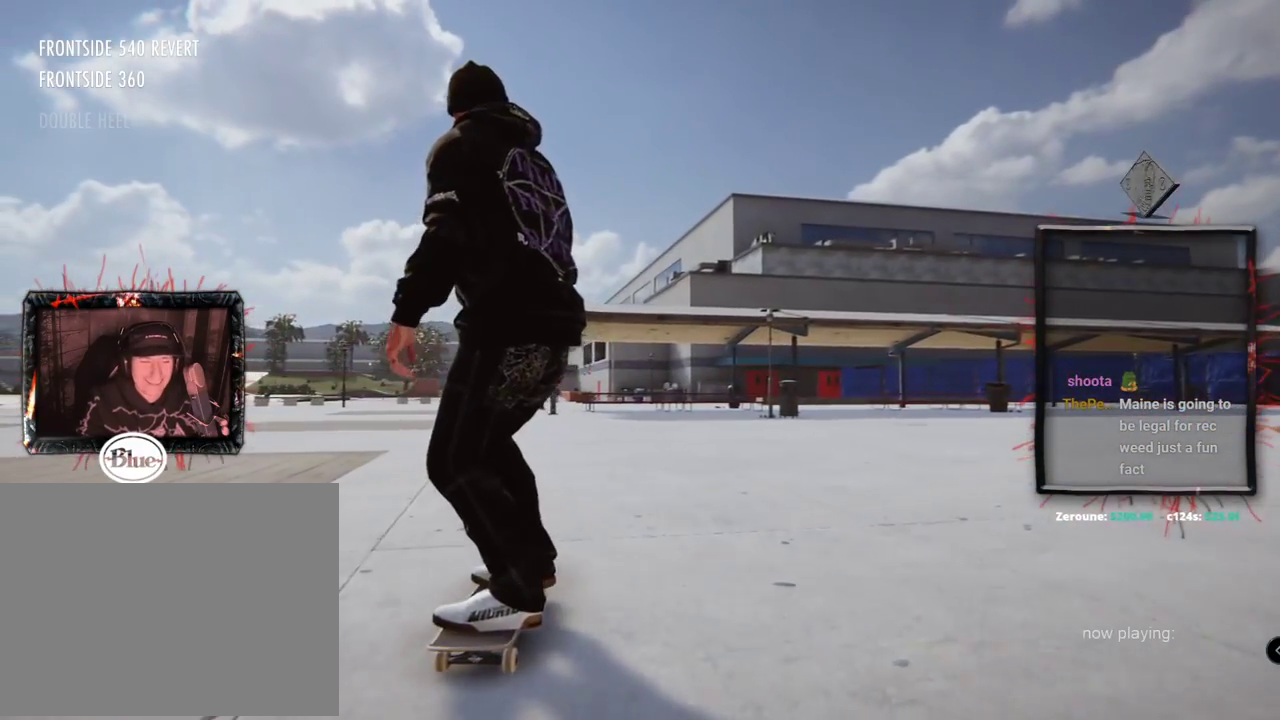
{"buttons": [], "left_stick": "center", "right_stick": "center", "events": []}